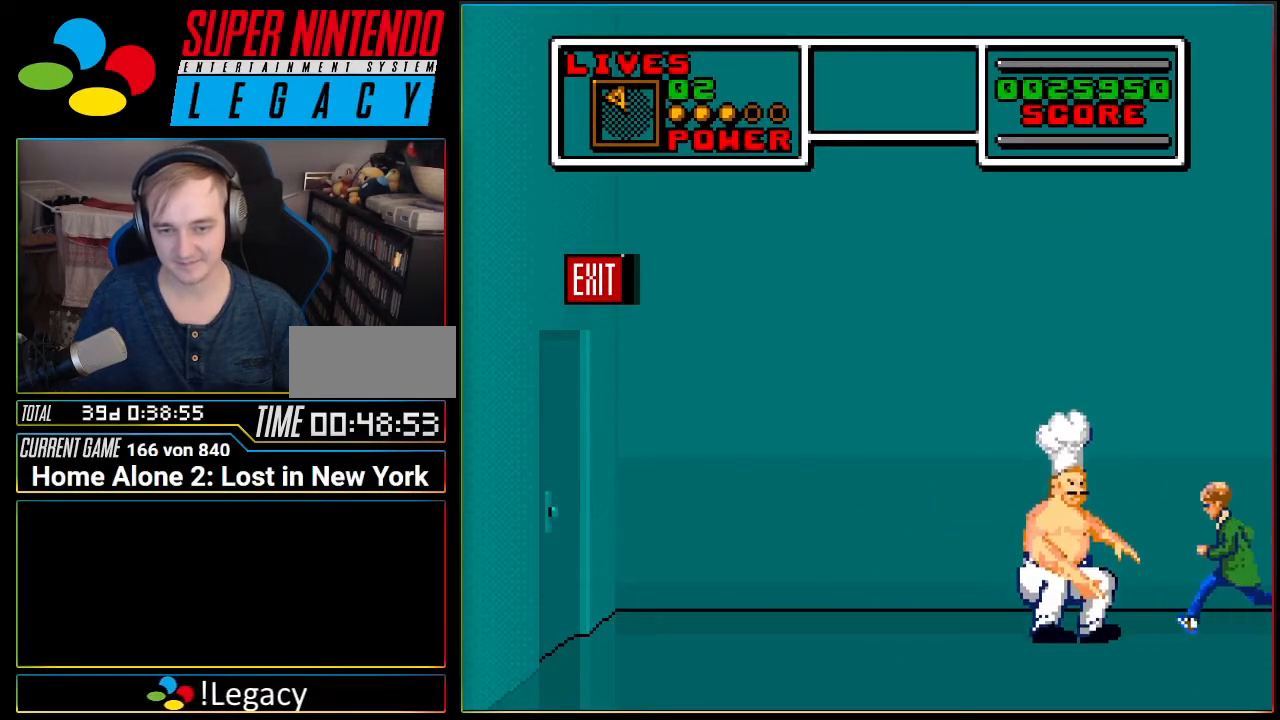
Gameplay with a controller (Nintendo layout); each line is a JSON object with the inputs held at the frame after it. "events" lists button and stick changes between this image and that frame as [ms after this image, input, new state], when the widget could be followed in between. Not read: L3 R3.
{"buttons": ["DPAD_DOWN"], "events": [[150, "DPAD_DOWN", "down"], [183, "DPAD_LEFT", "up"]]}
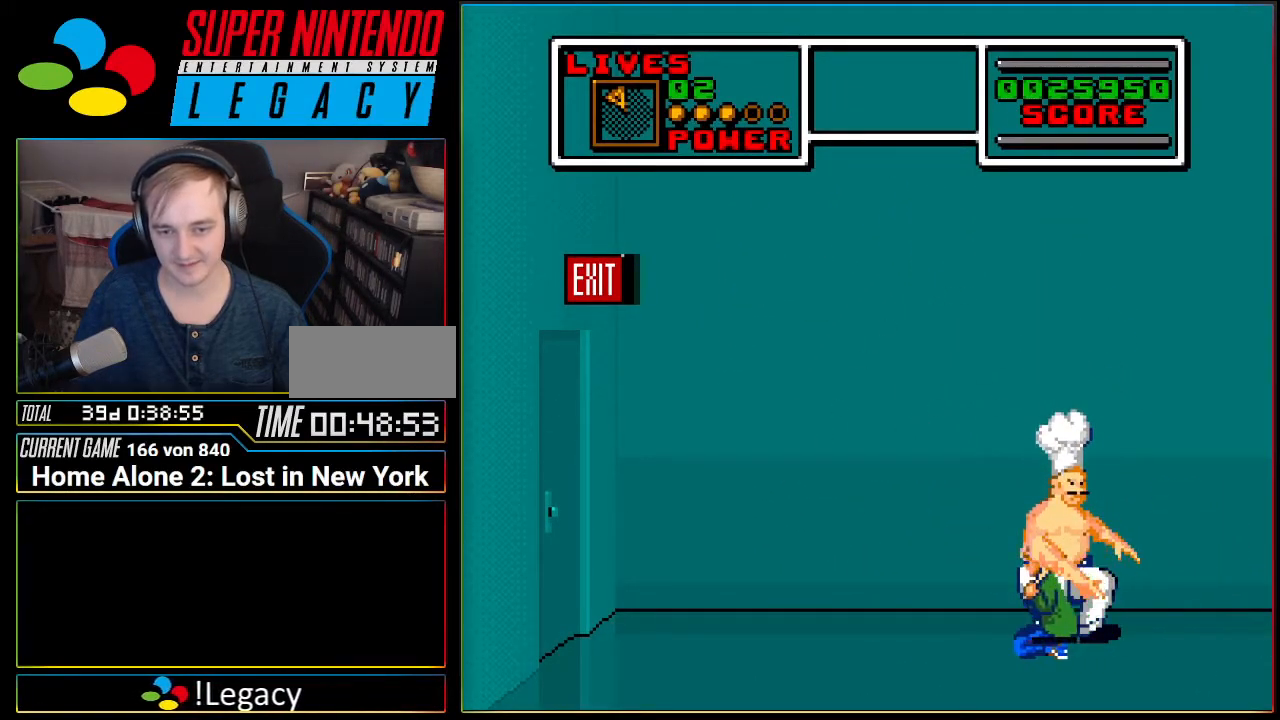
{"buttons": [], "events": [[417, "DPAD_LEFT", "down"], [467, "DPAD_DOWN", "up"], [484, "DPAD_LEFT", "up"]]}
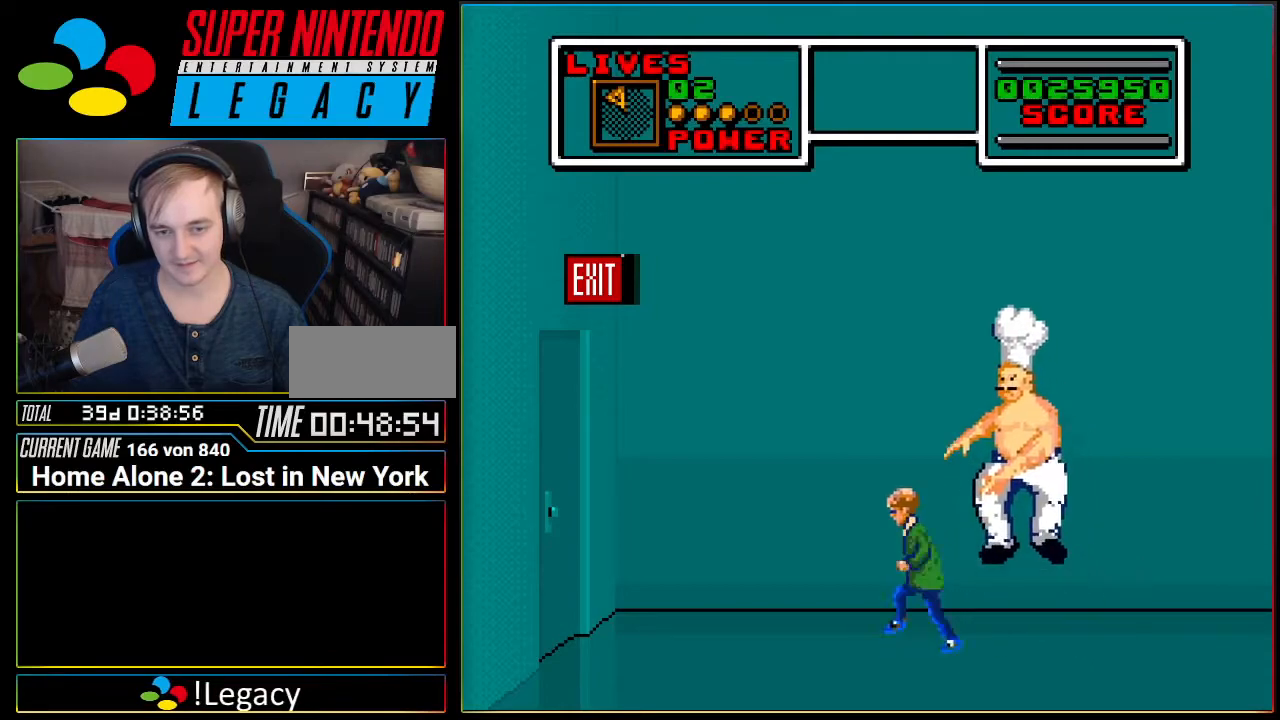
{"buttons": [], "events": [[50, "DPAD_RIGHT", "down"], [233, "DPAD_DOWN", "down"], [333, "DPAD_DOWN", "up"], [450, "DPAD_RIGHT", "up"]]}
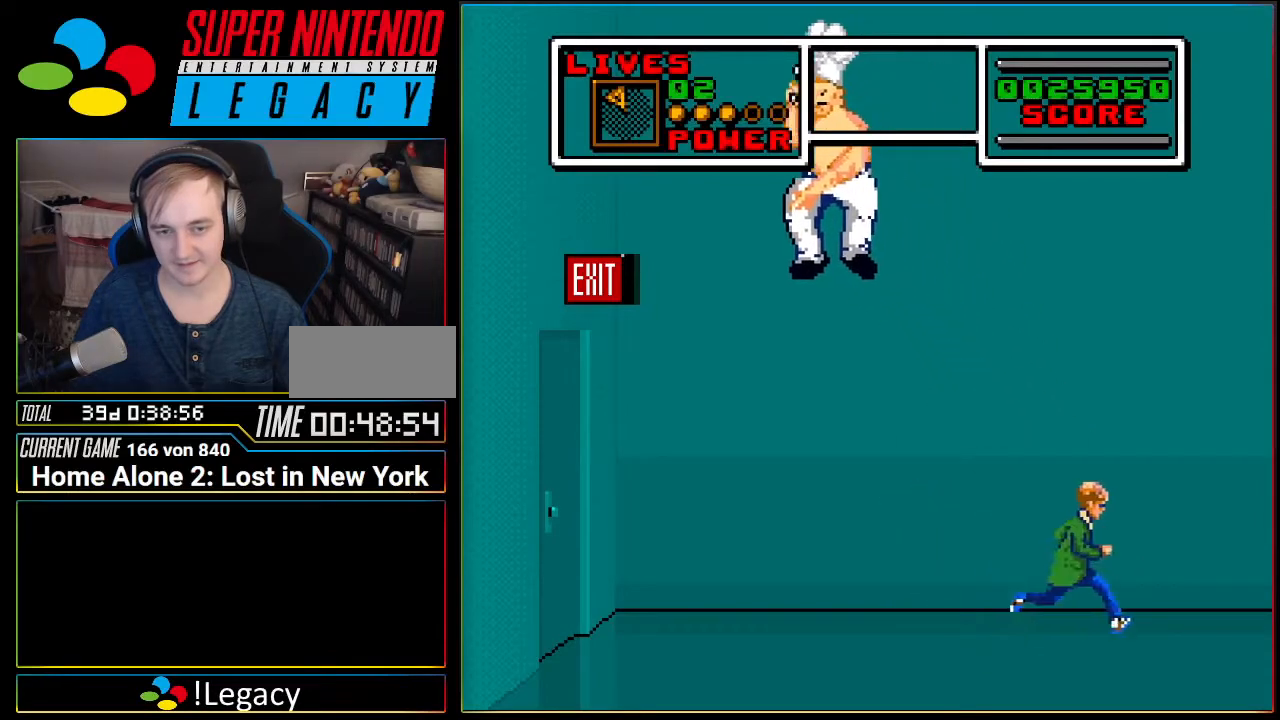
{"buttons": ["DPAD_LEFT"], "events": [[17, "DPAD_LEFT", "down"]]}
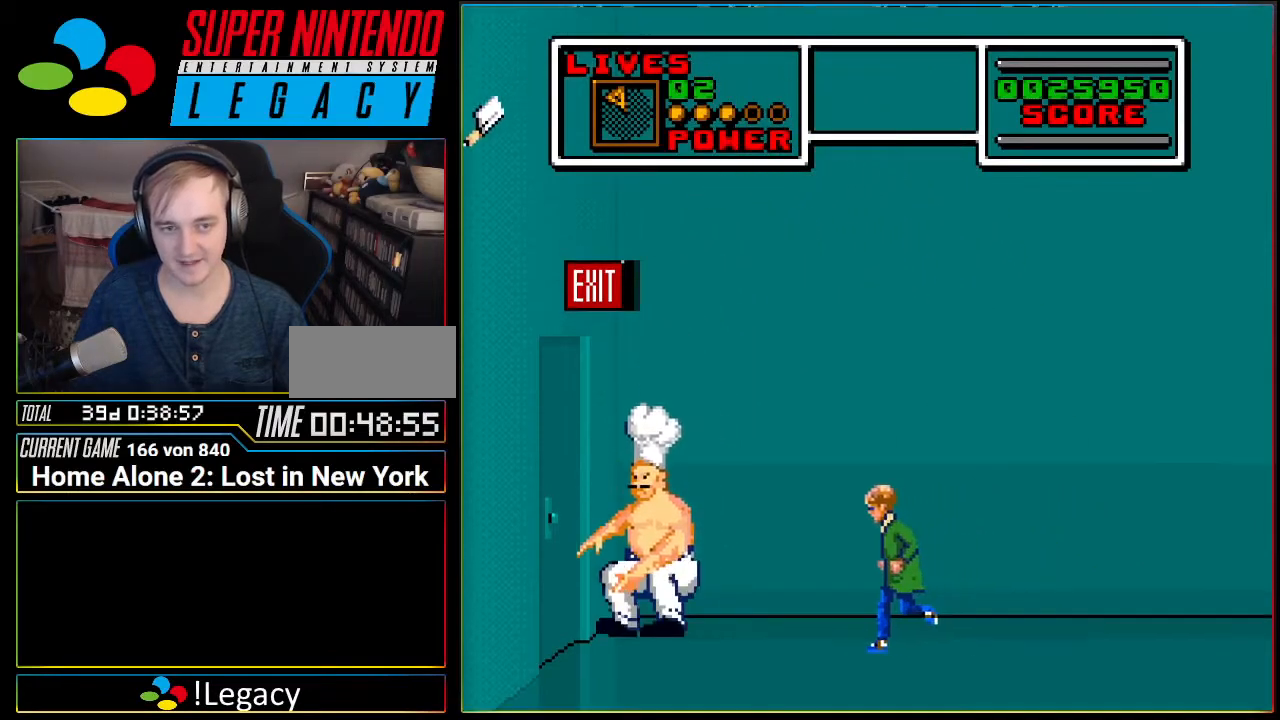
{"buttons": ["DPAD_DOWN"], "events": [[233, "DPAD_DOWN", "down"], [267, "DPAD_LEFT", "up"]]}
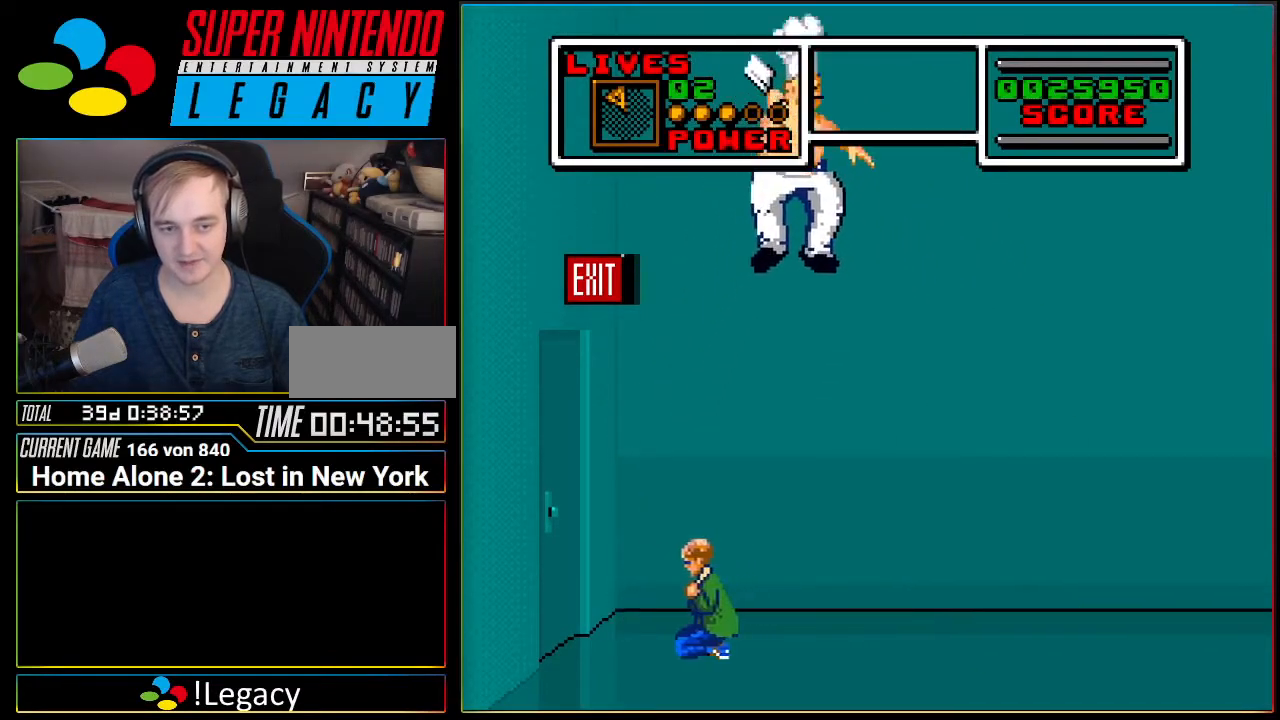
{"buttons": ["DPAD_RIGHT"], "events": [[83, "DPAD_DOWN", "up"], [83, "DPAD_RIGHT", "down"]]}
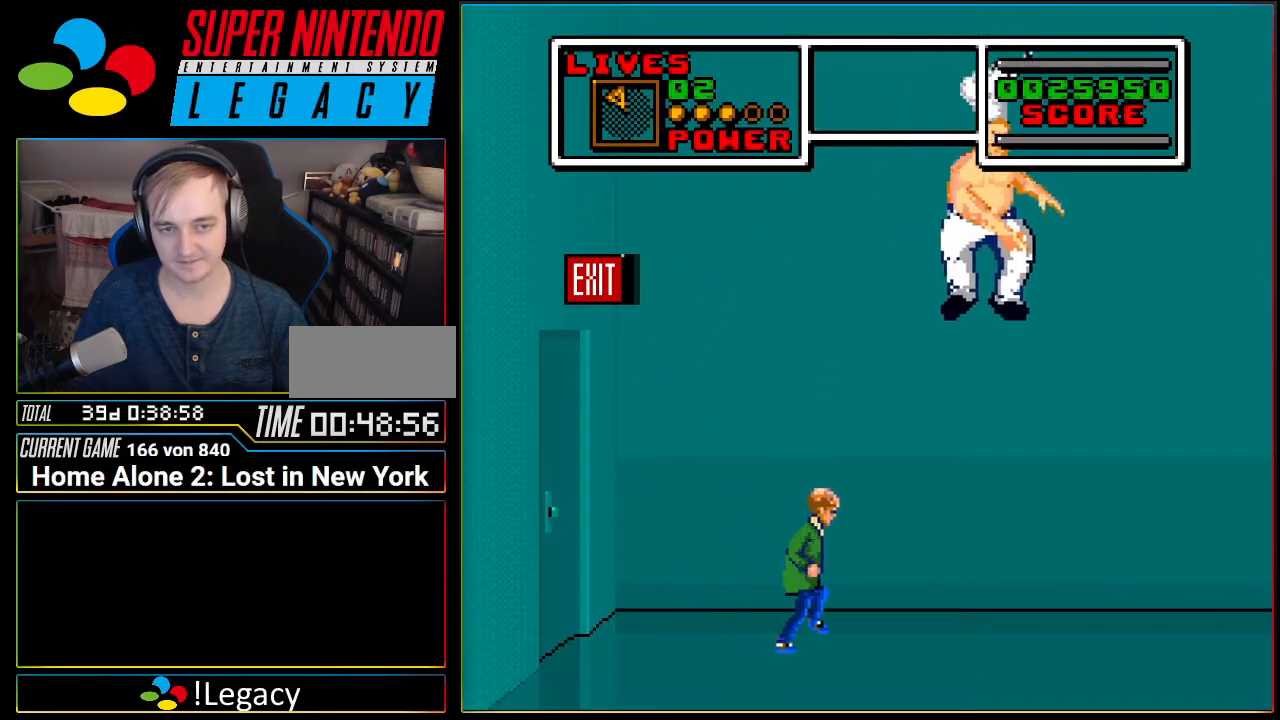
{"buttons": ["DPAD_DOWN", "DPAD_RIGHT"], "events": [[367, "DPAD_DOWN", "down"]]}
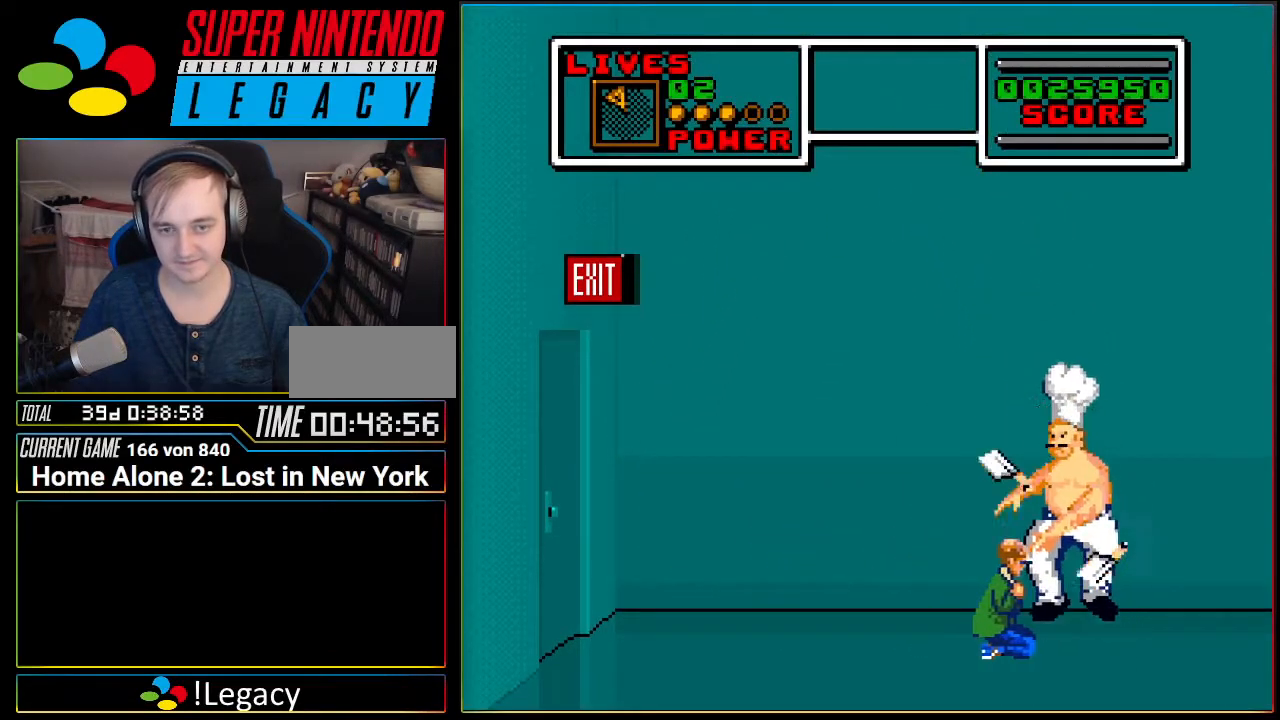
{"buttons": ["DPAD_UP"], "events": [[350, "DPAD_DOWN", "up"], [350, "DPAD_RIGHT", "up"], [400, "DPAD_UP", "down"]]}
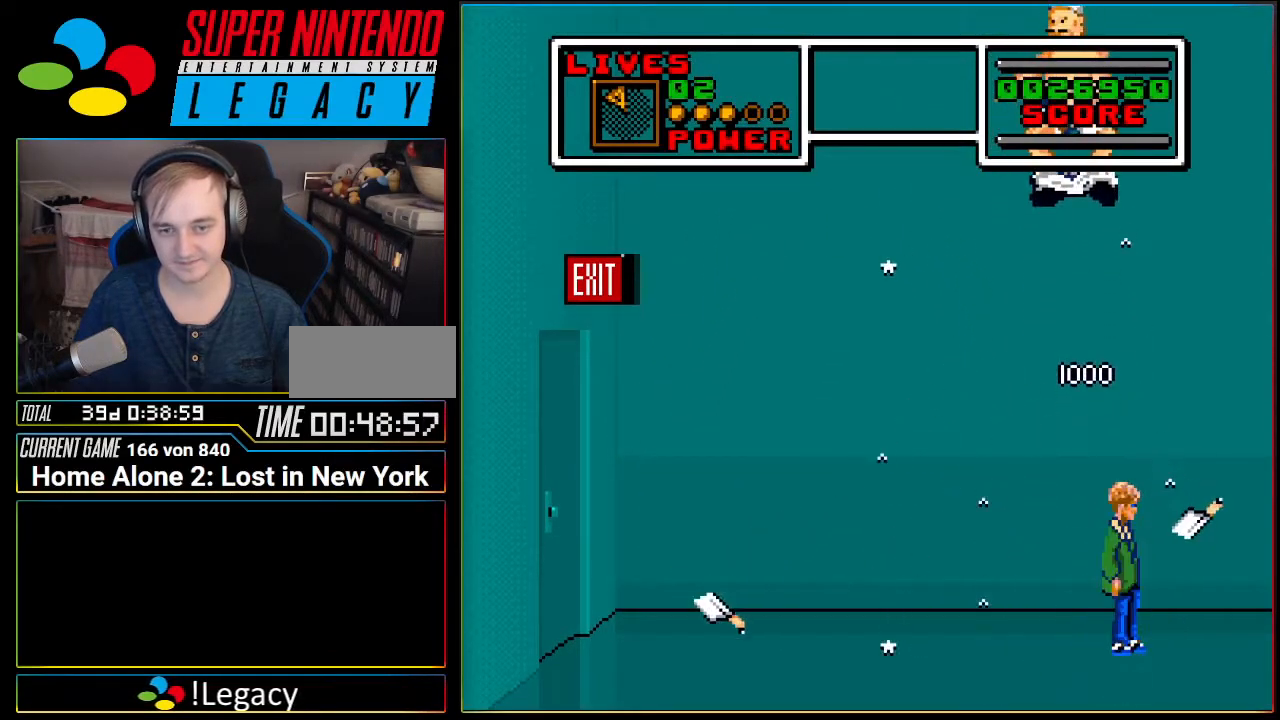
{"buttons": ["DPAD_LEFT"], "events": [[66, "DPAD_LEFT", "down"], [100, "DPAD_UP", "up"]]}
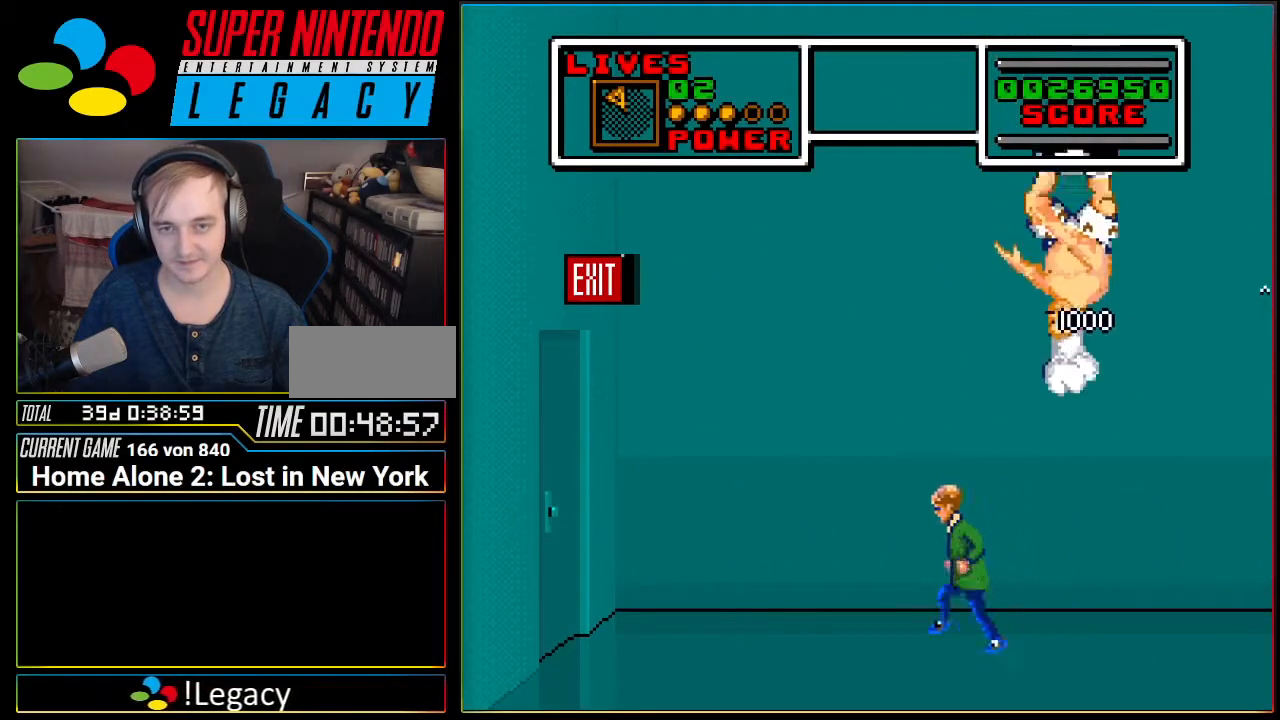
{"buttons": [], "events": [[184, "DPAD_LEFT", "up"]]}
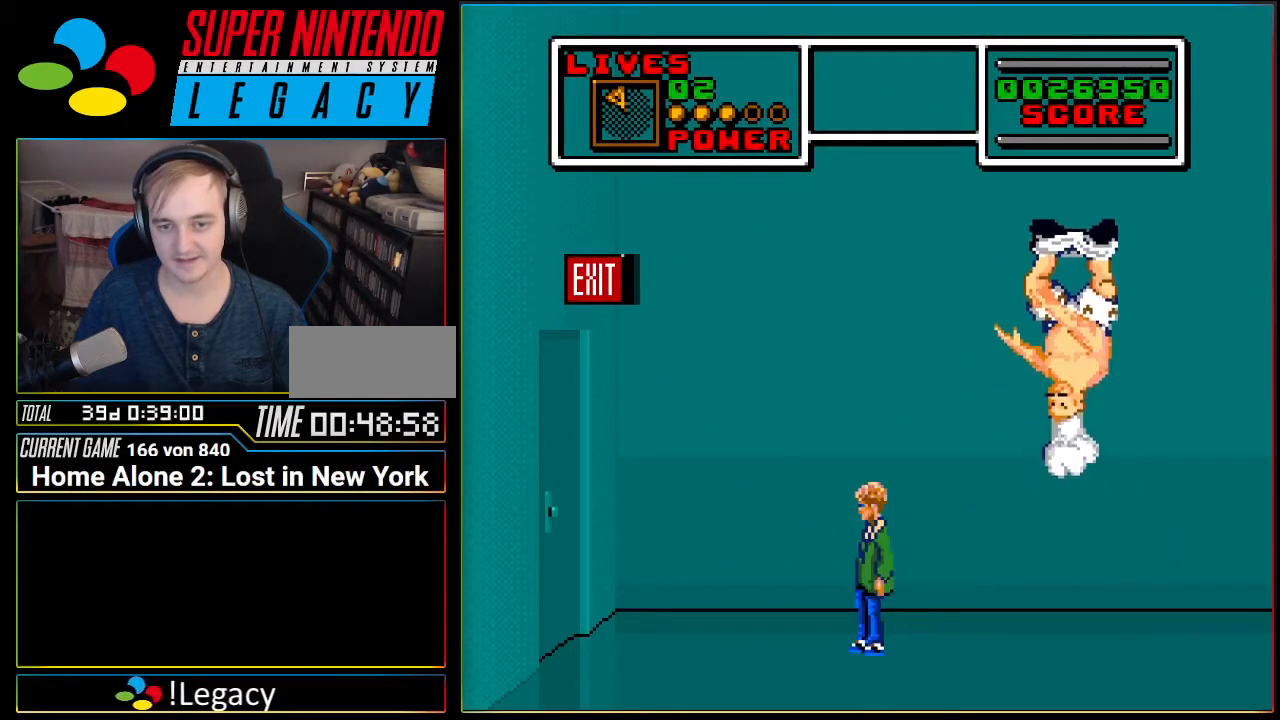
{"buttons": [], "events": []}
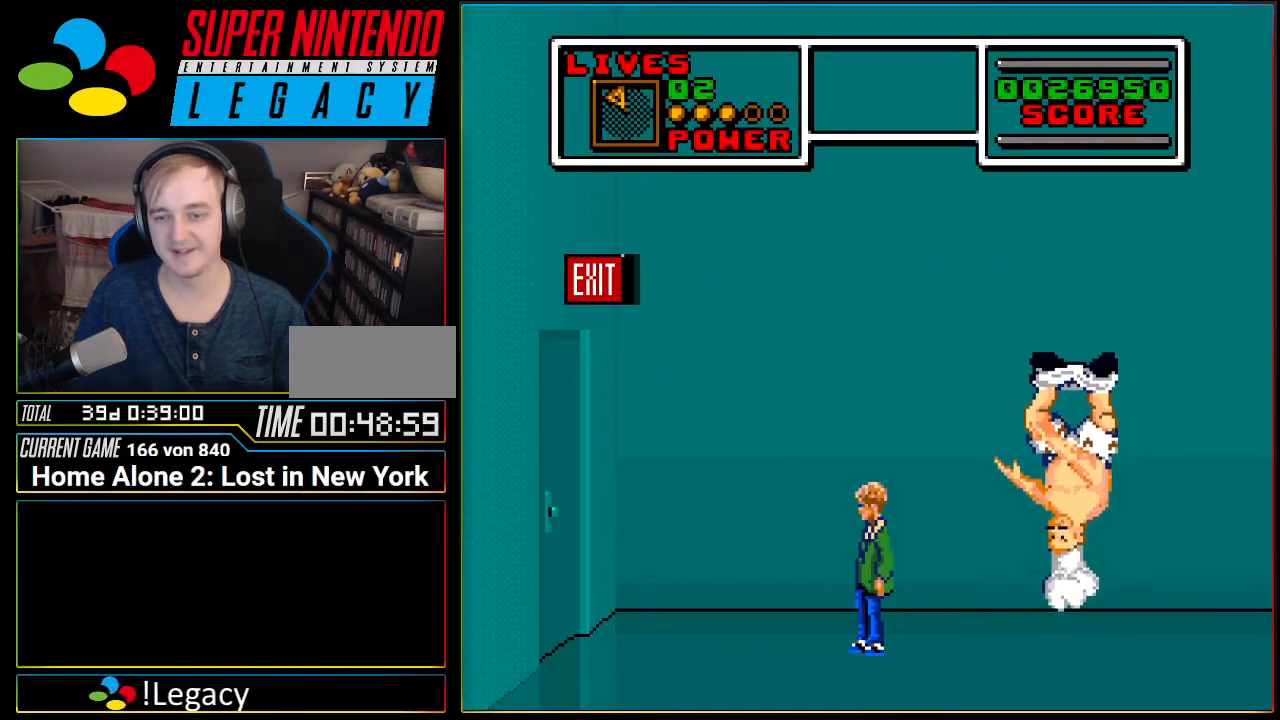
{"buttons": [], "events": []}
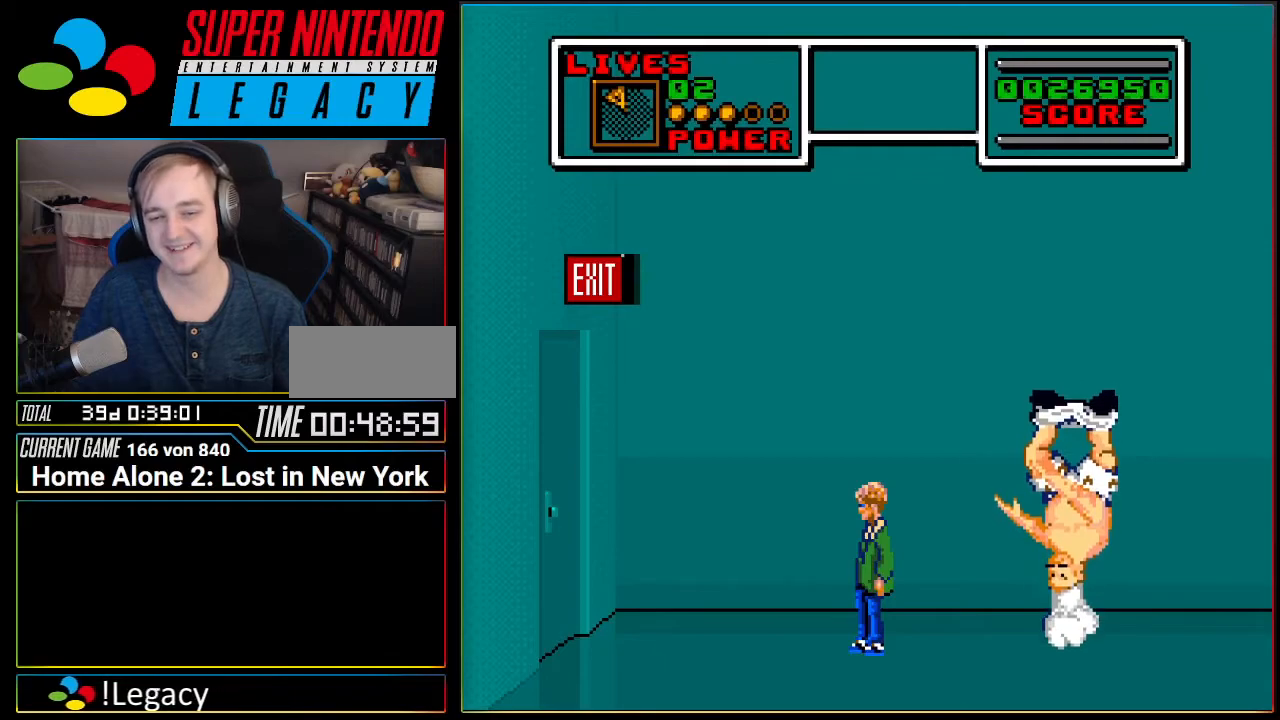
{"buttons": [], "events": []}
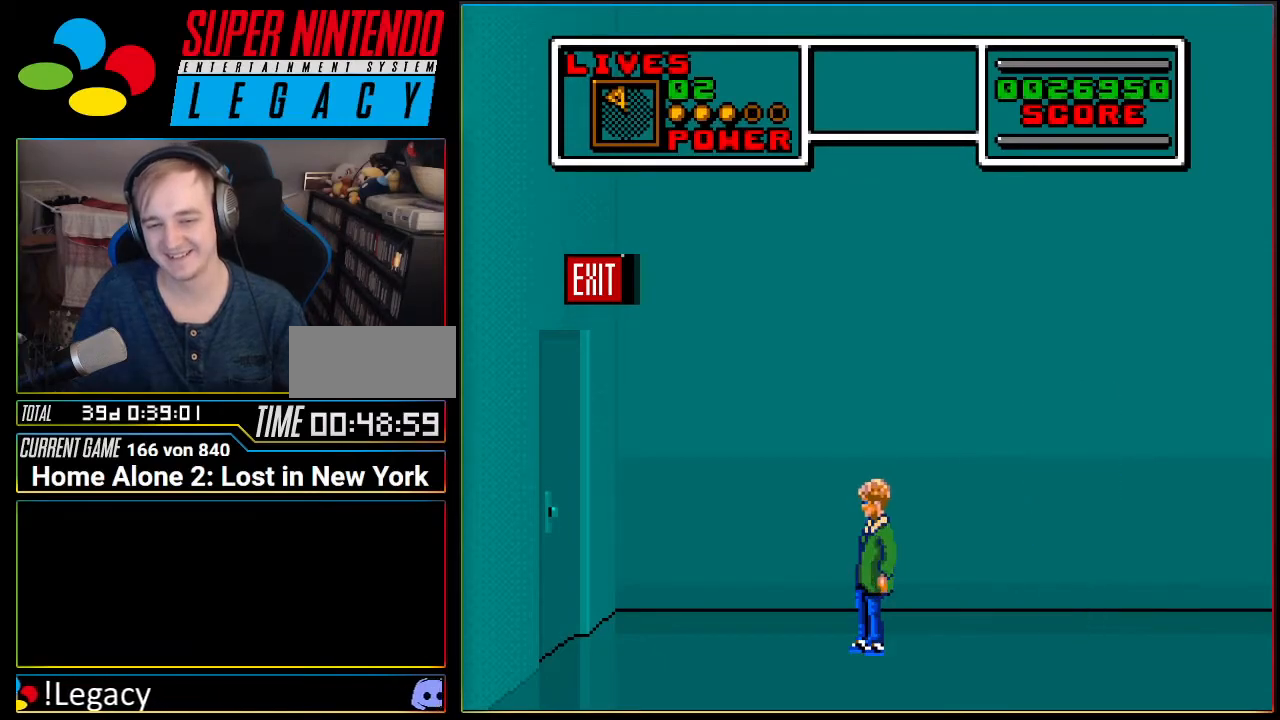
{"buttons": [], "events": []}
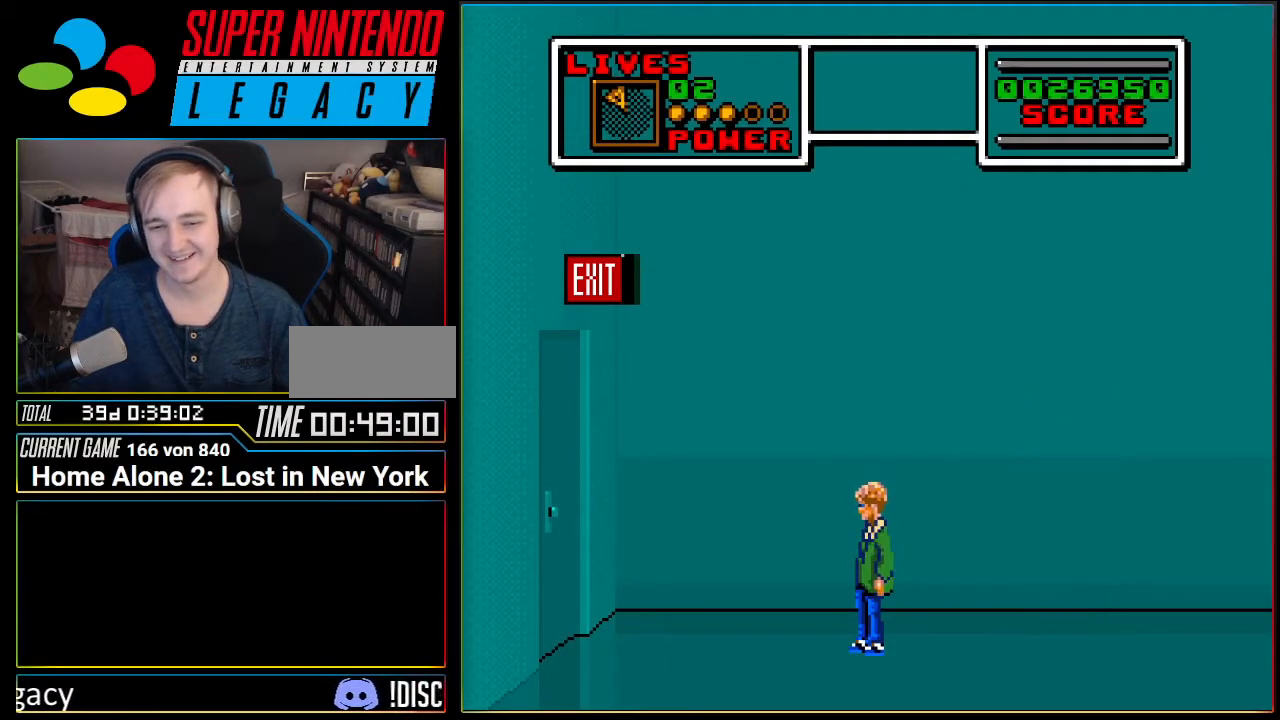
{"buttons": [], "events": []}
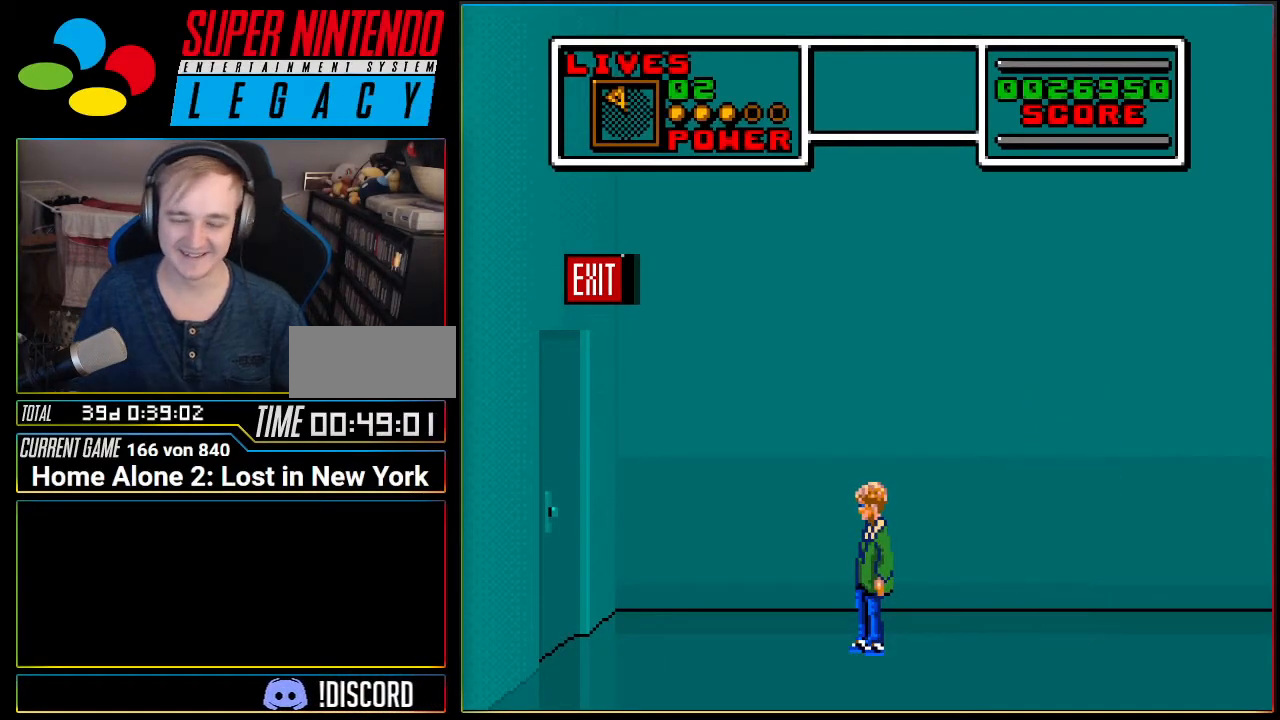
{"buttons": [], "events": [[167, "DPAD_LEFT", "down"], [217, "DPAD_LEFT", "up"], [317, "DPAD_DOWN", "down"], [501, "DPAD_DOWN", "up"]]}
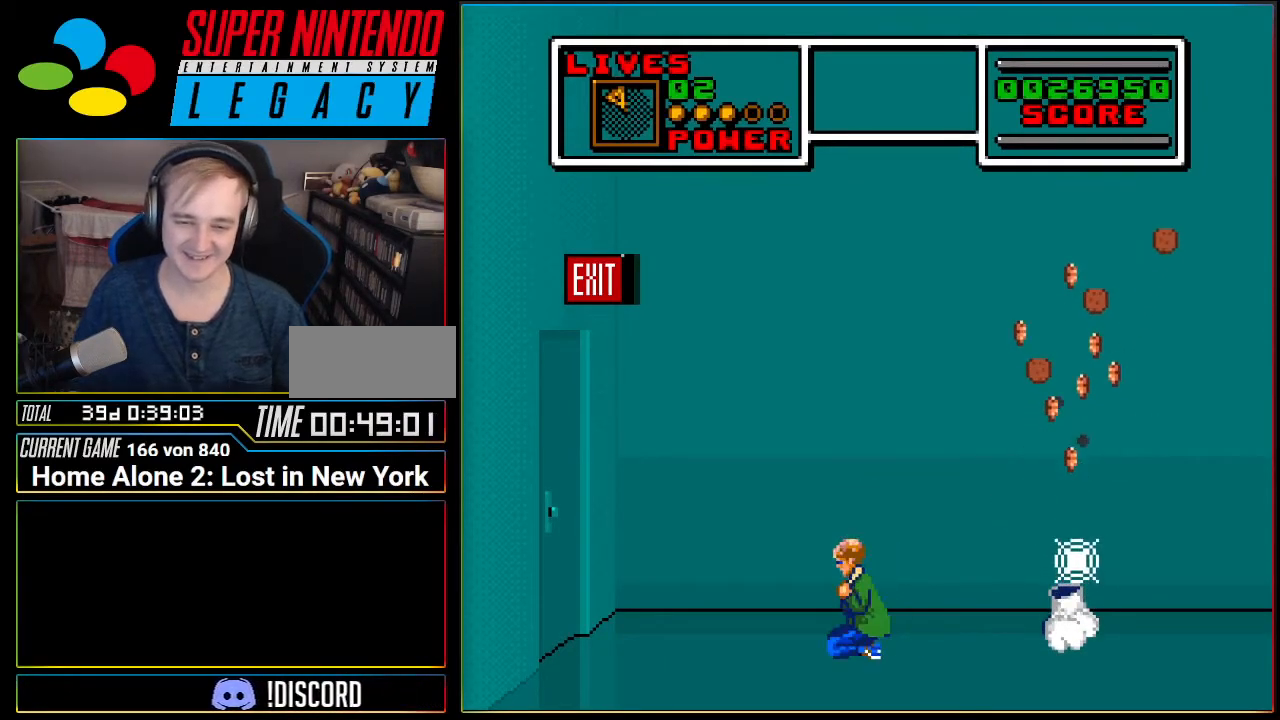
{"buttons": [], "events": [[183, "DPAD_DOWN", "down"], [283, "DPAD_DOWN", "up"], [400, "DPAD_DOWN", "down"], [467, "DPAD_DOWN", "up"]]}
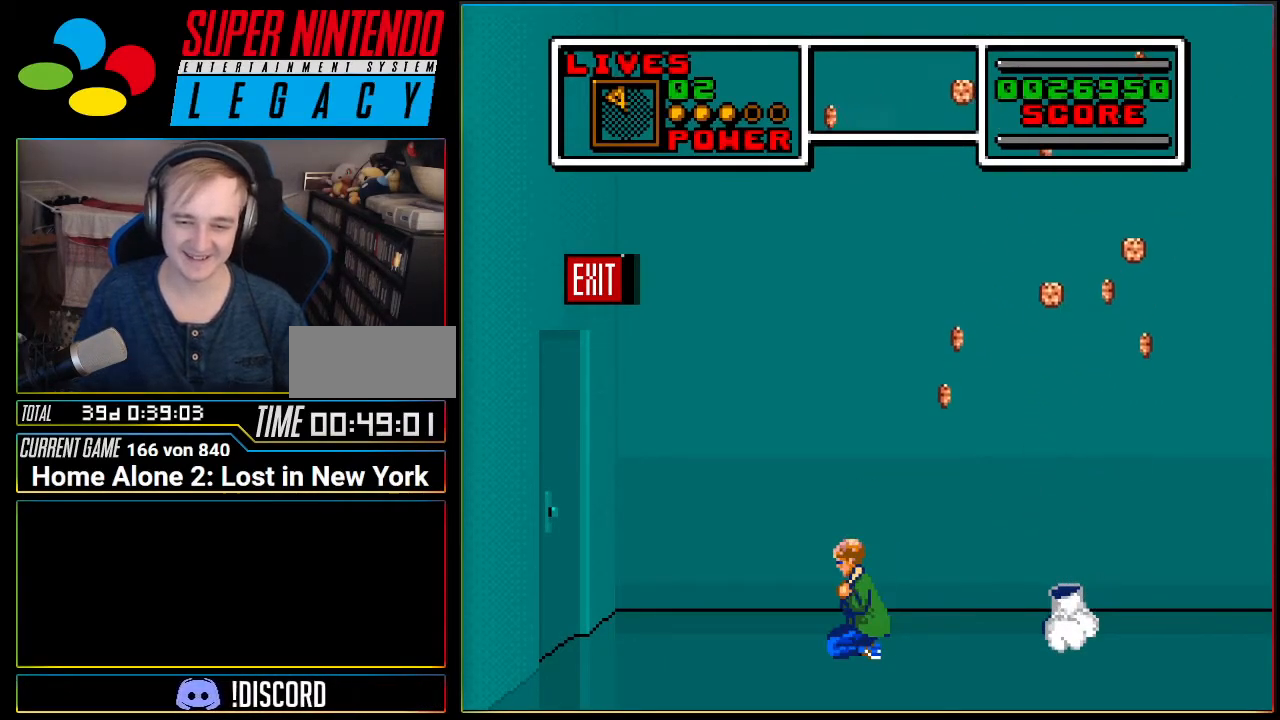
{"buttons": ["DPAD_RIGHT"], "events": [[250, "DPAD_RIGHT", "down"]]}
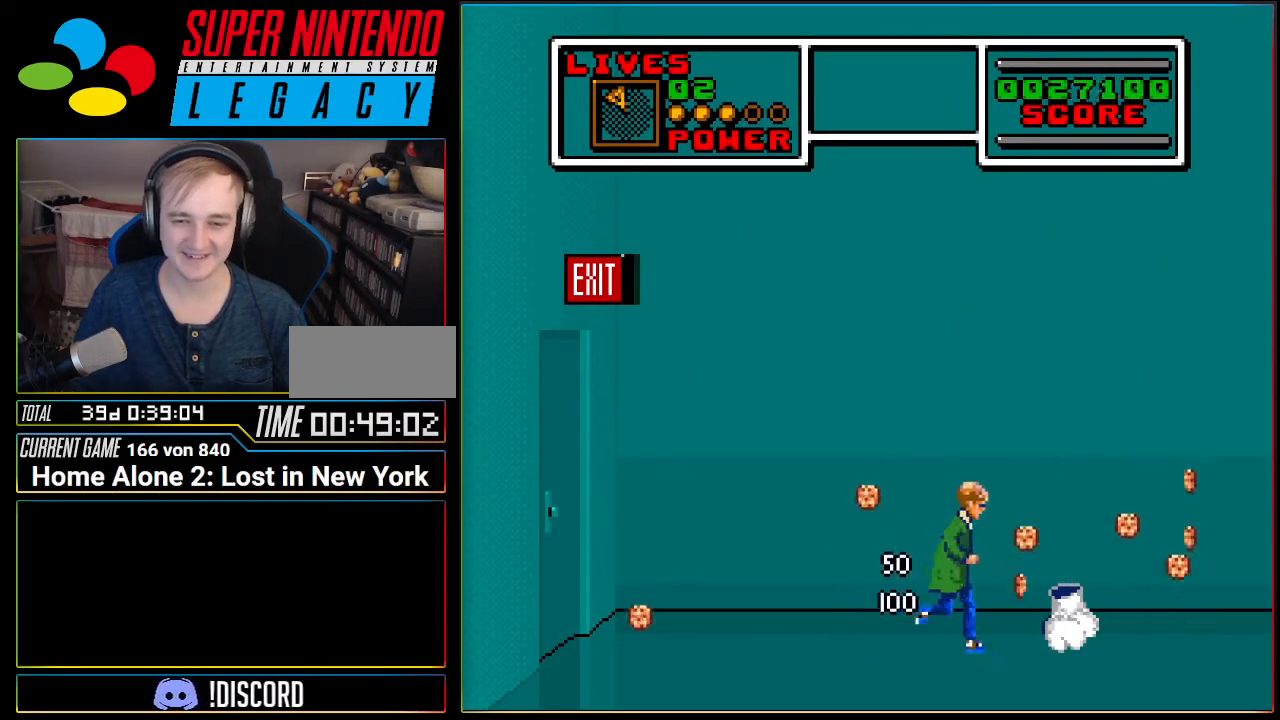
{"buttons": ["DPAD_RIGHT"], "events": []}
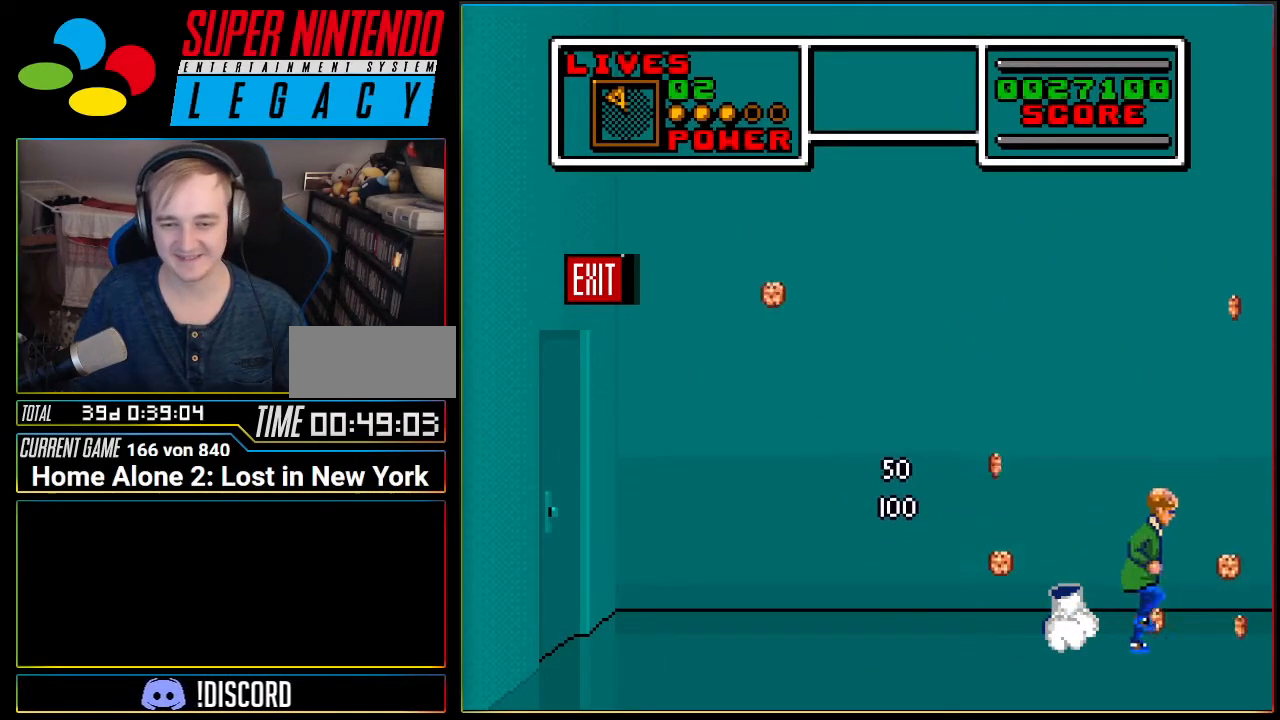
{"buttons": ["A", "DPAD_LEFT"], "events": [[317, "DPAD_RIGHT", "up"], [434, "DPAD_LEFT", "down"], [467, "A", "down"]]}
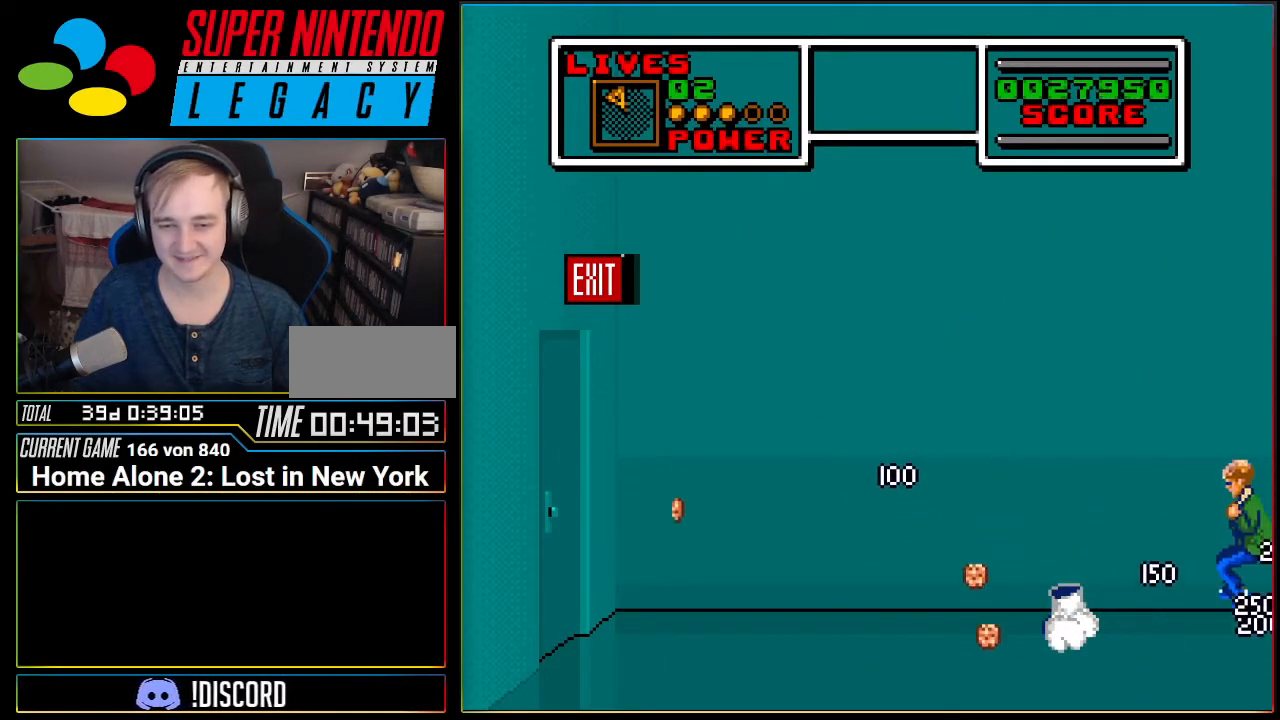
{"buttons": ["DPAD_LEFT"], "events": [[33, "A", "up"]]}
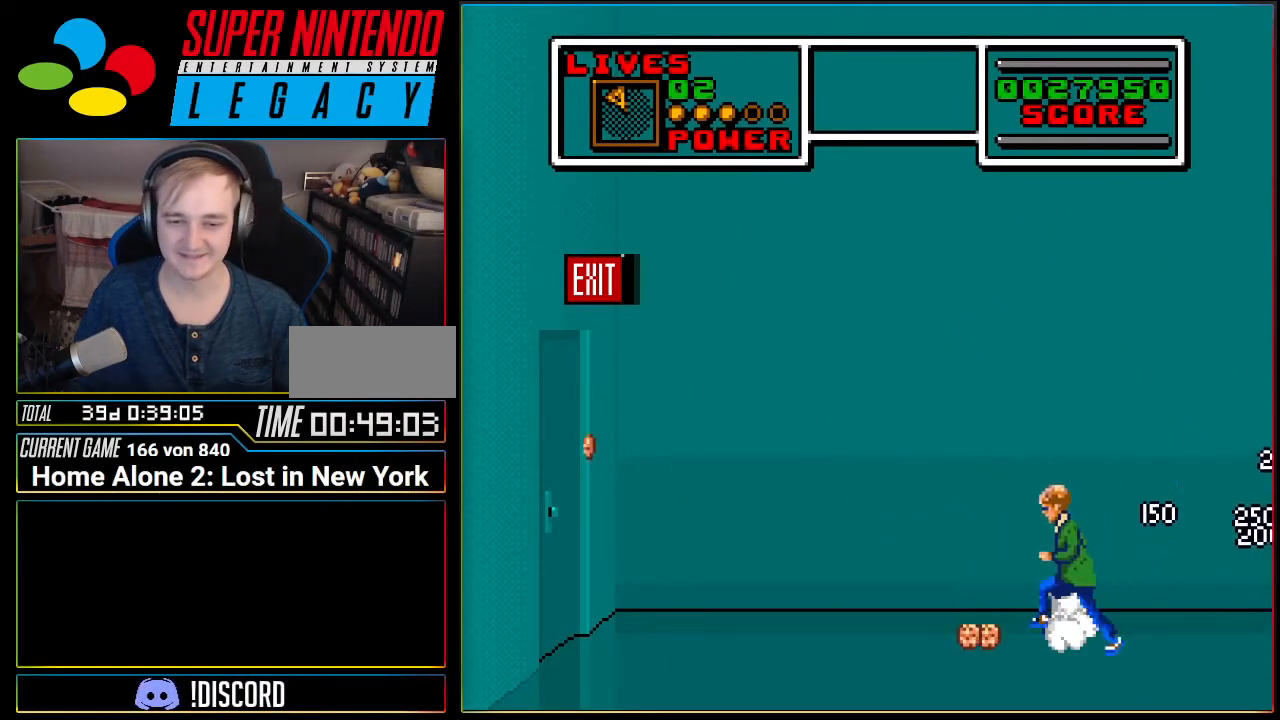
{"buttons": ["DPAD_LEFT"], "events": []}
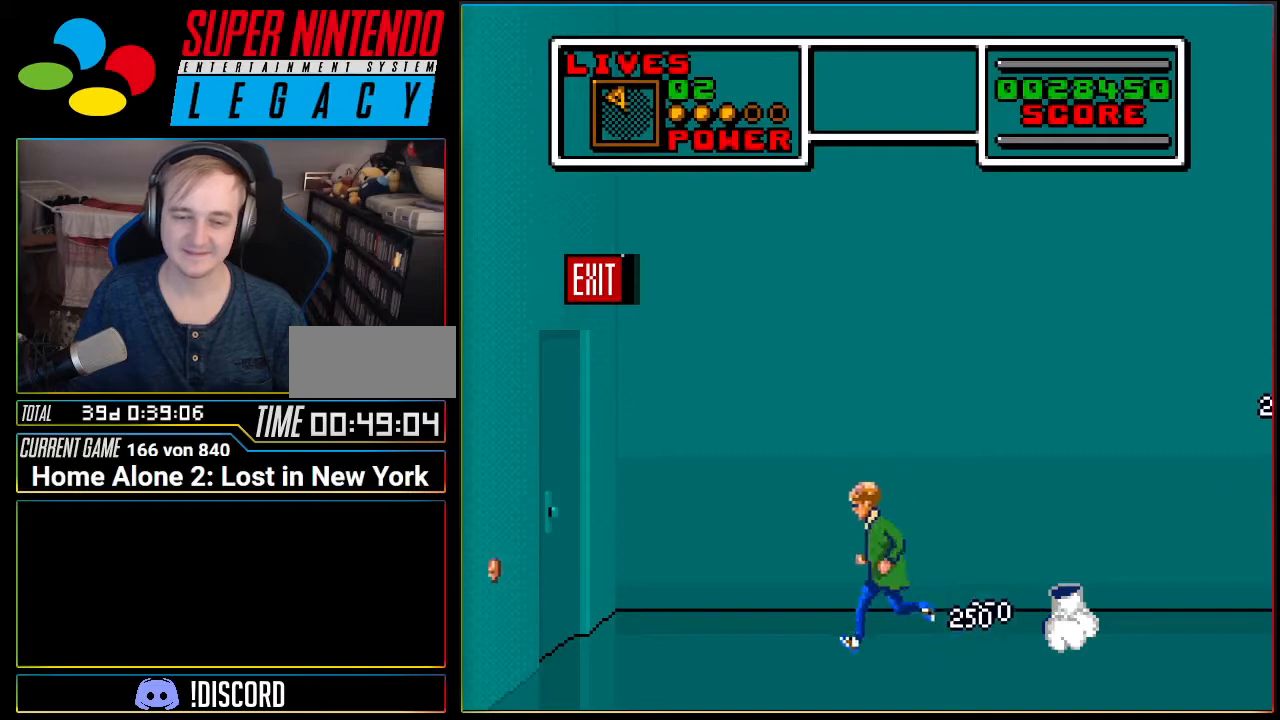
{"buttons": ["A", "DPAD_LEFT"], "events": [[117, "A", "down"]]}
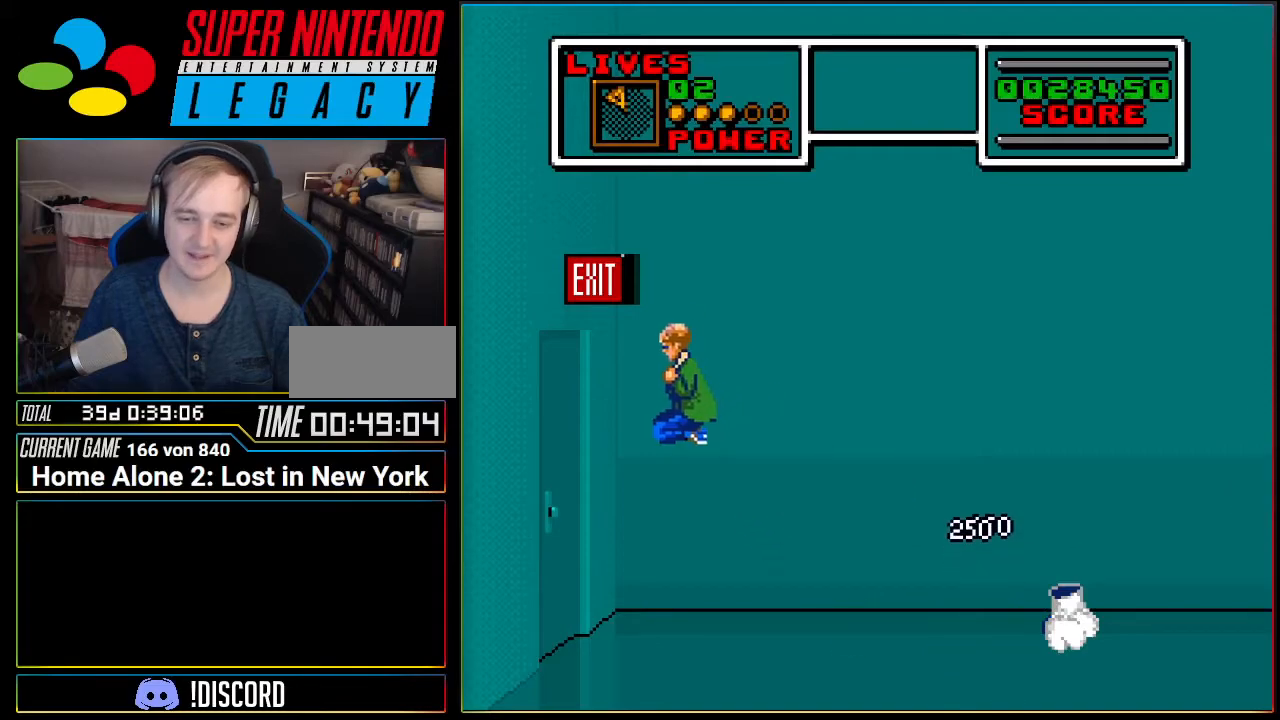
{"buttons": [], "events": [[267, "DPAD_LEFT", "up"], [367, "A", "up"]]}
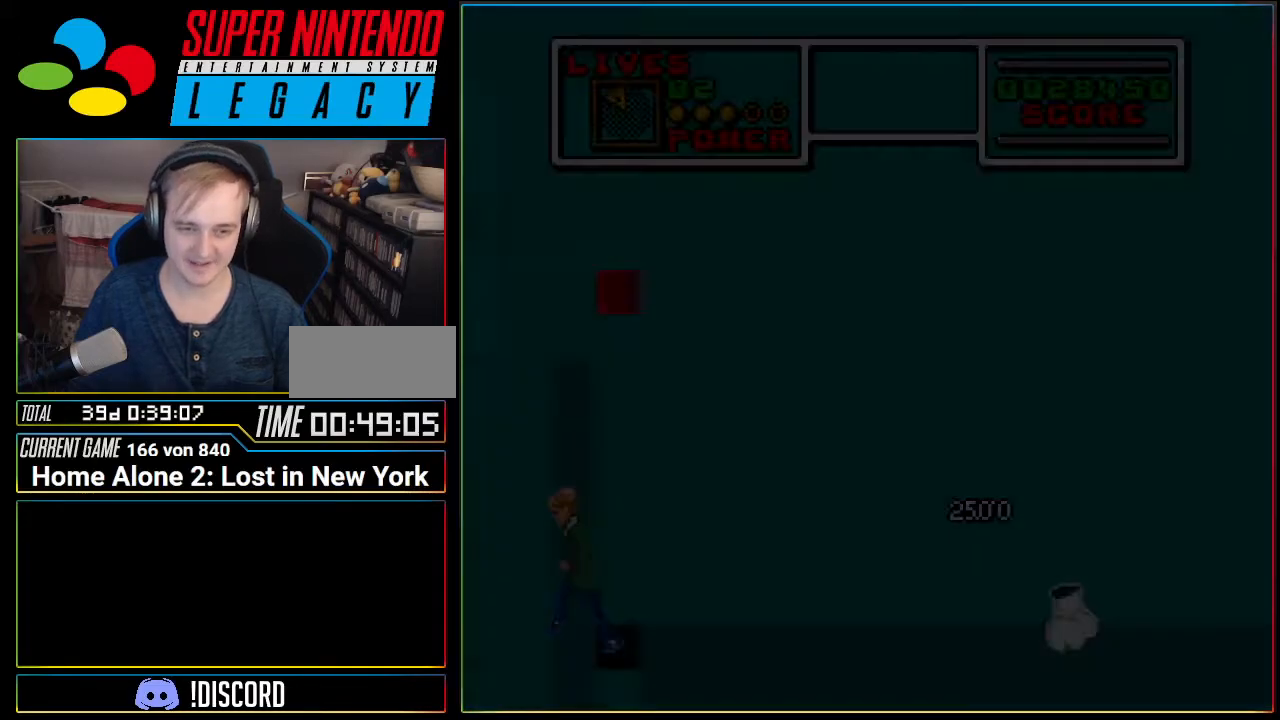
{"buttons": [], "events": []}
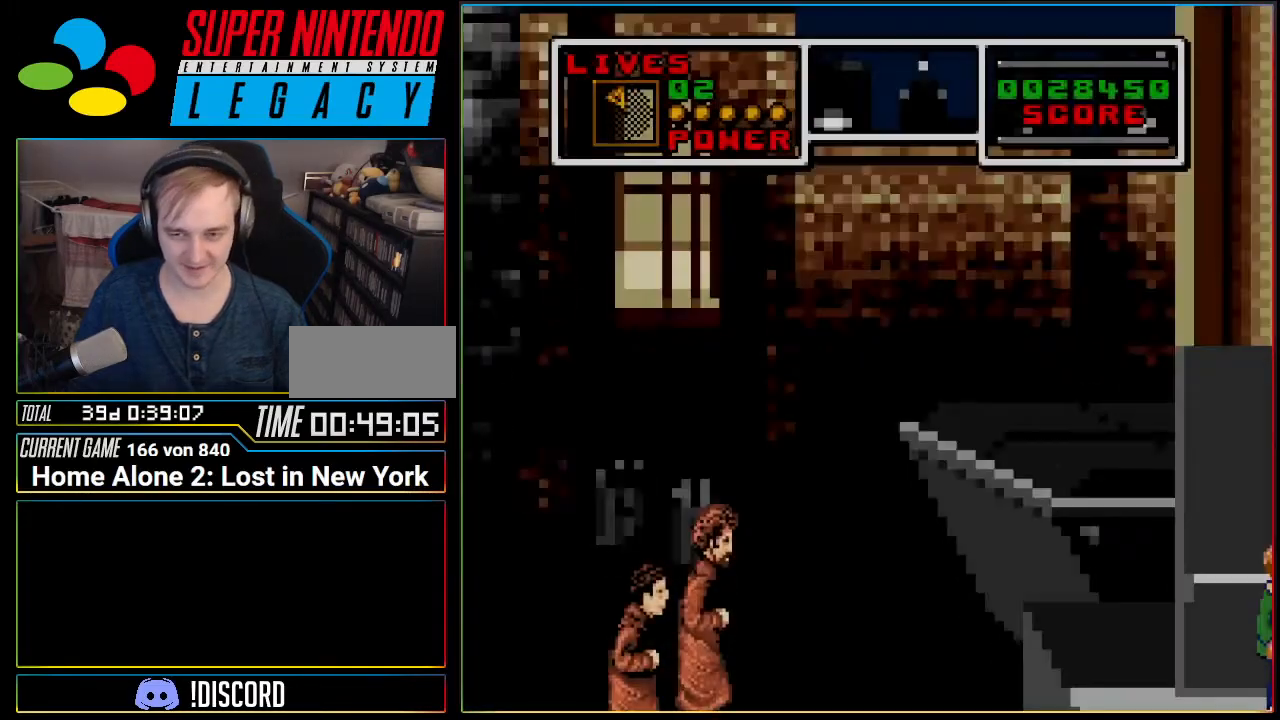
{"buttons": [], "events": []}
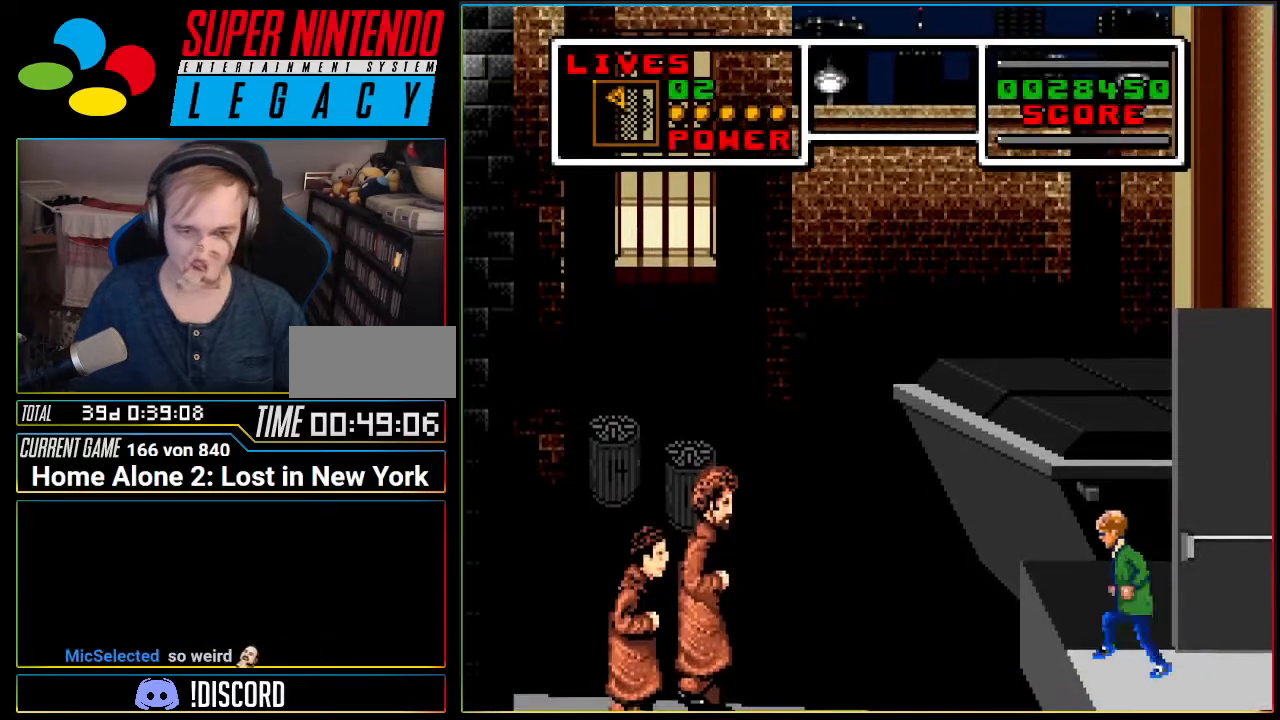
{"buttons": [], "events": []}
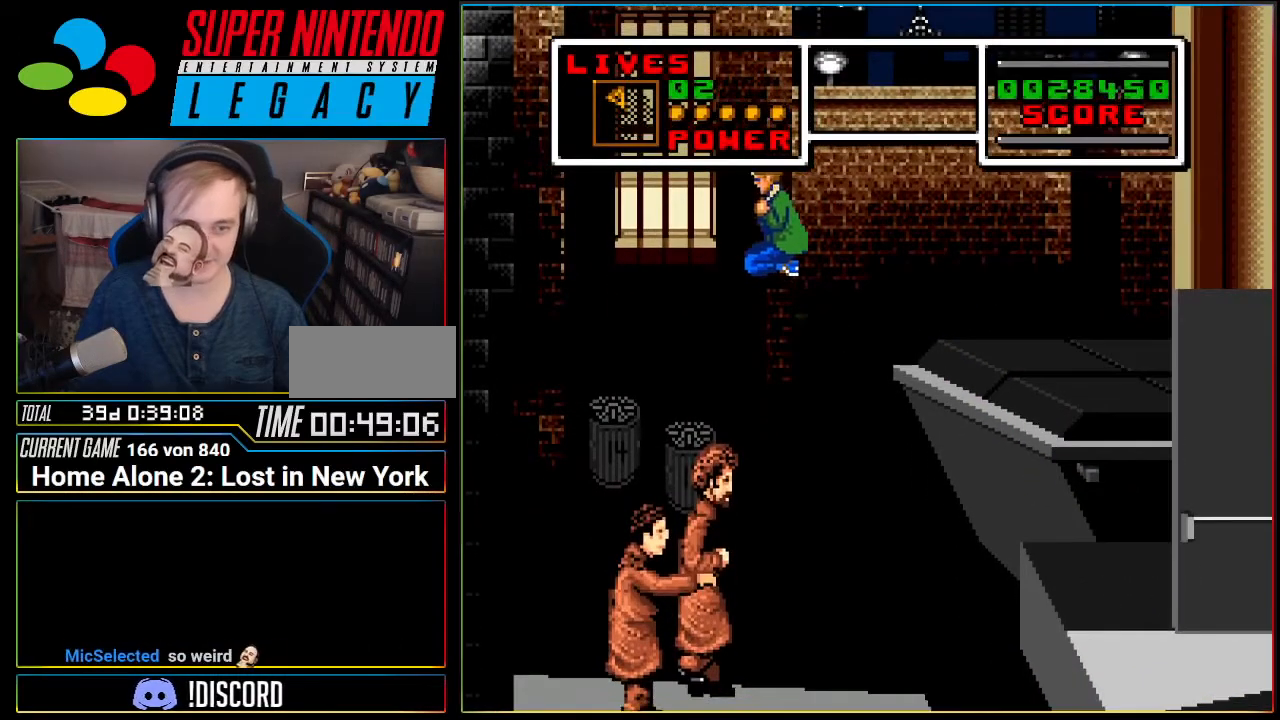
{"buttons": [], "events": []}
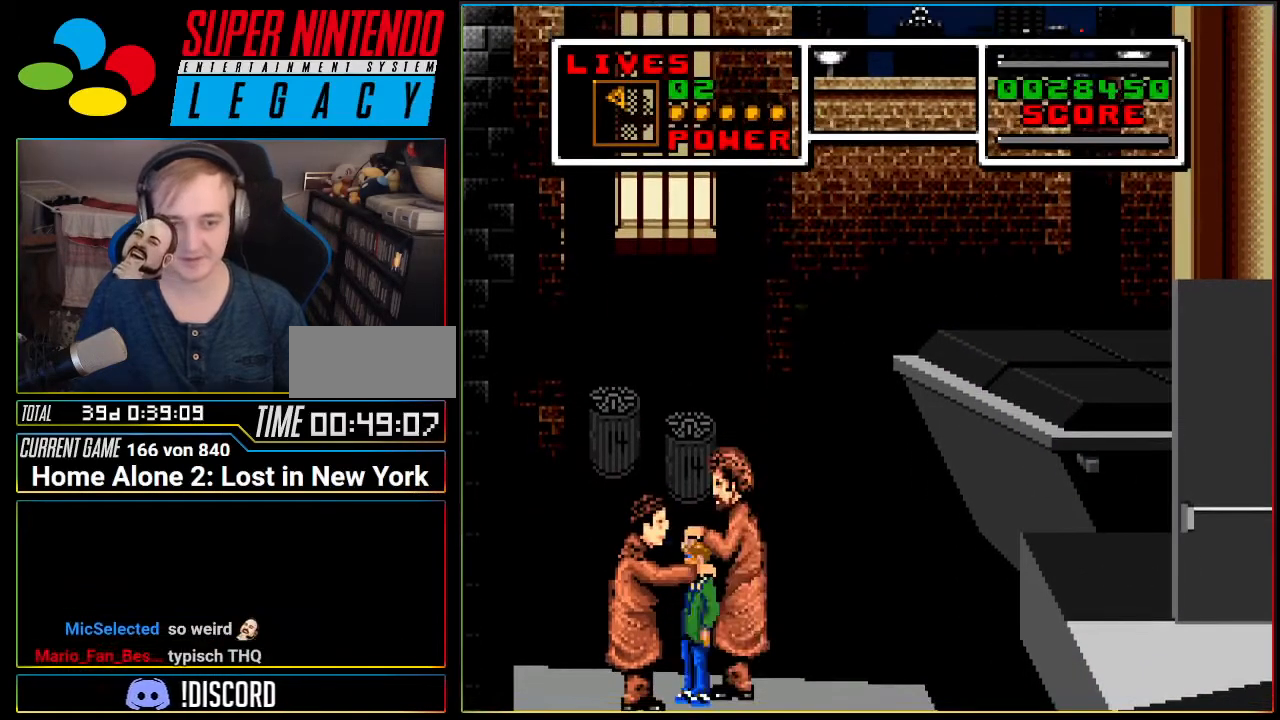
{"buttons": ["DPAD_RIGHT"], "events": [[417, "DPAD_RIGHT", "down"]]}
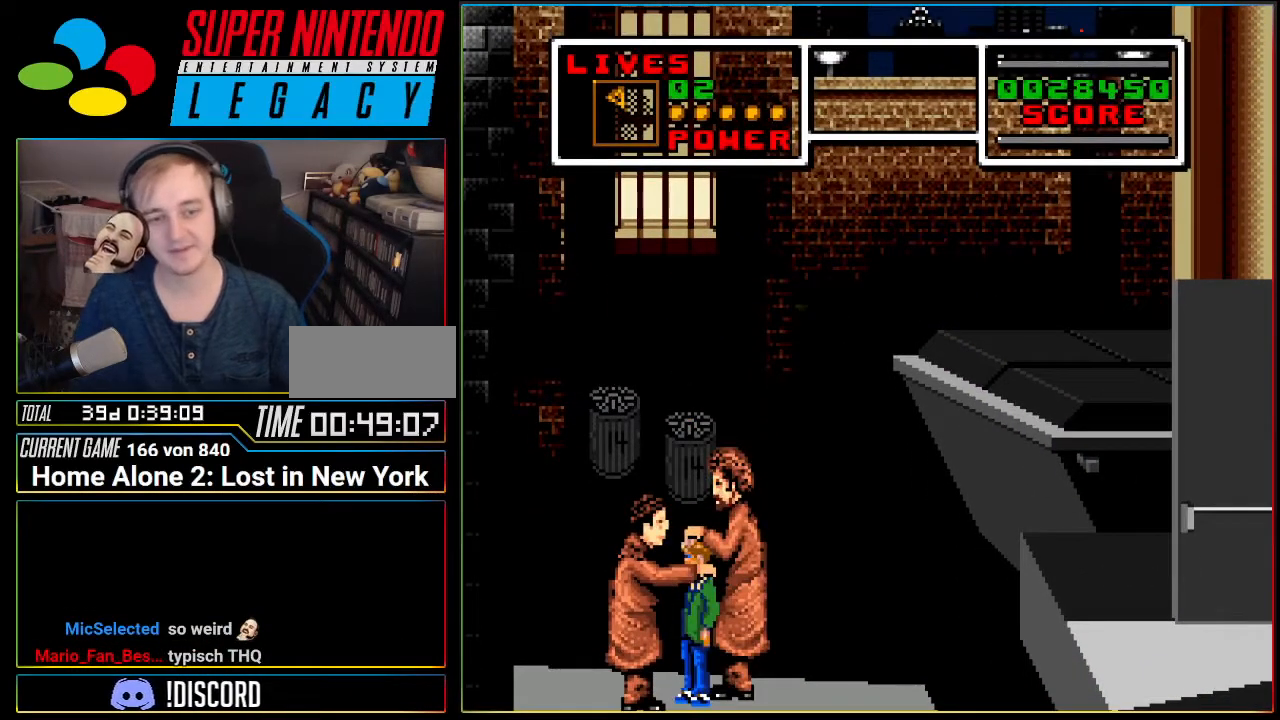
{"buttons": [], "events": [[50, "DPAD_RIGHT", "up"]]}